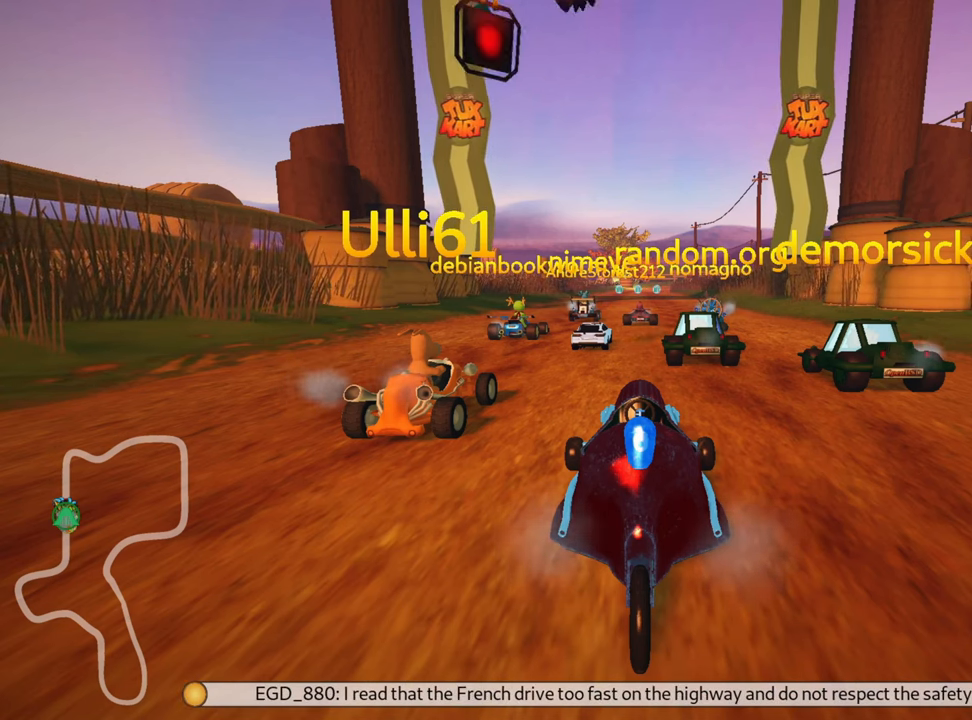
Gameplay with keyboard; each line is a JSON object with the keys held at the frame after it. "events" lists presses ("down") and releases ("up") of "down", "fire", "flag", "left", "look", "nitro", "right", "skid" and "up" between this image and that frame as [ms after this image, input, new state], when the widget could be followed in between. No other keys are recorded. Mouse input is not recorded. Key names are as the overlay labels them; some are game actions (e.g. jump) rather than physical keys.
{"keys": ["look"], "events": [[34, "look", "down"]]}
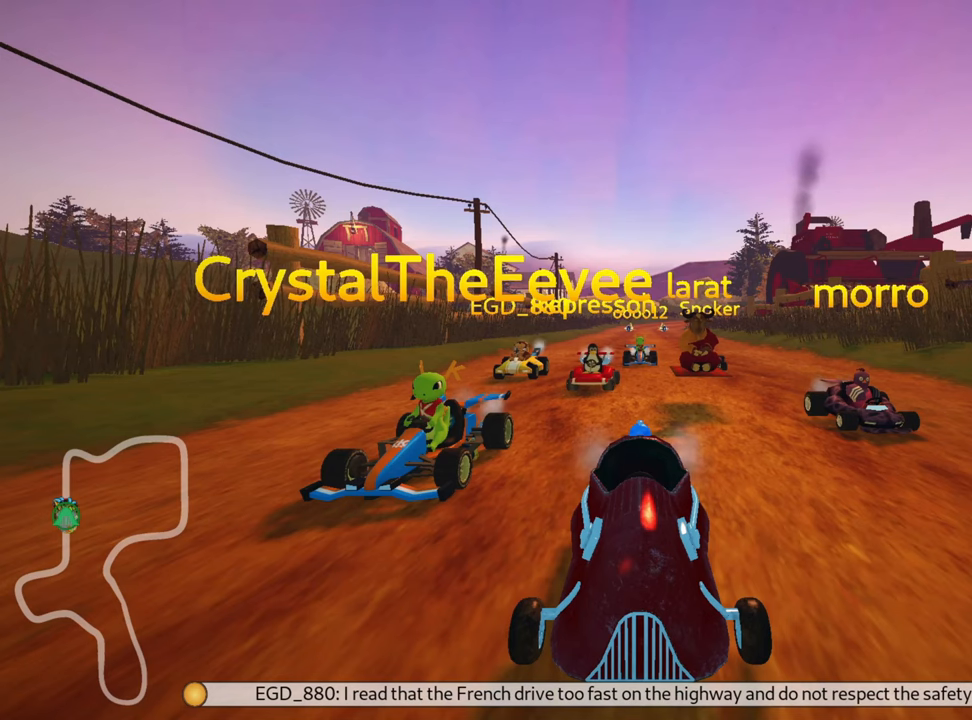
{"keys": [], "events": [[167, "look", "up"]]}
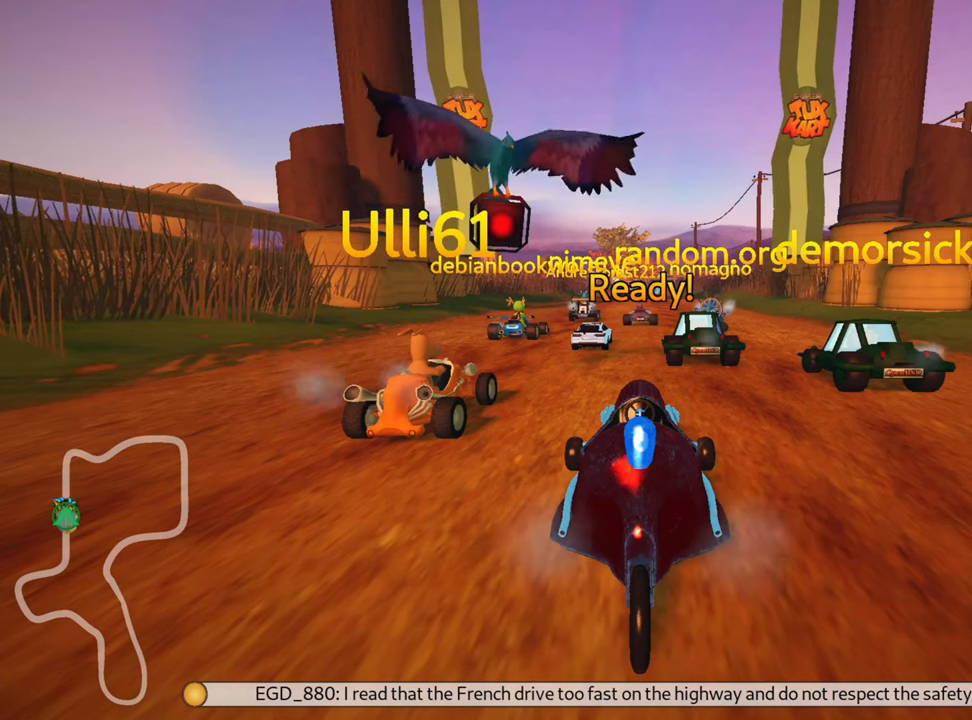
{"keys": [], "events": []}
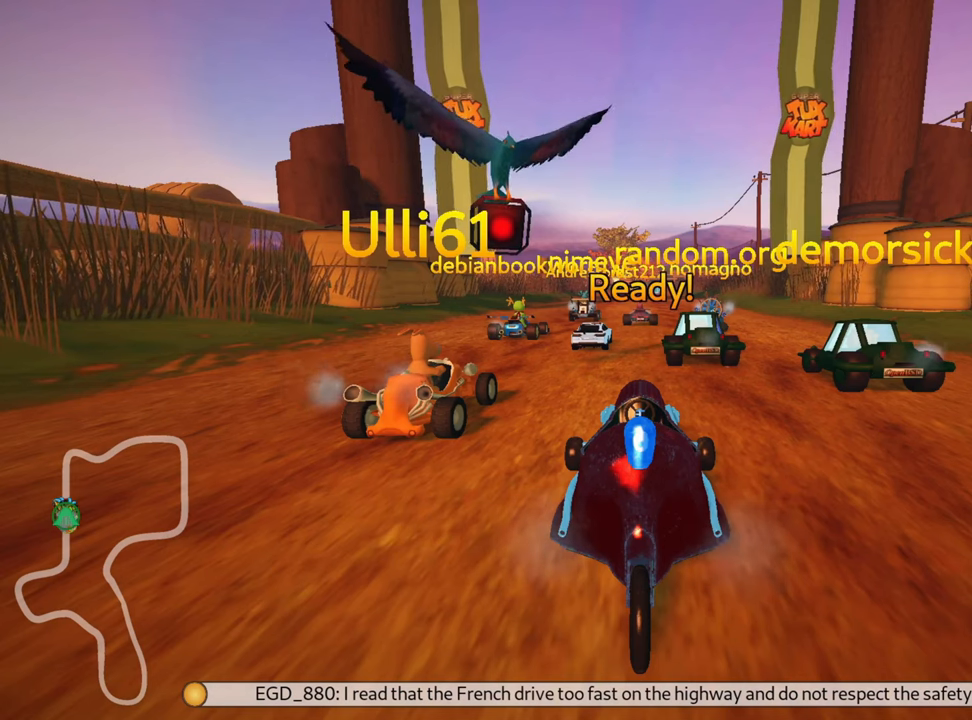
{"keys": ["up"], "events": [[417, "up", "down"]]}
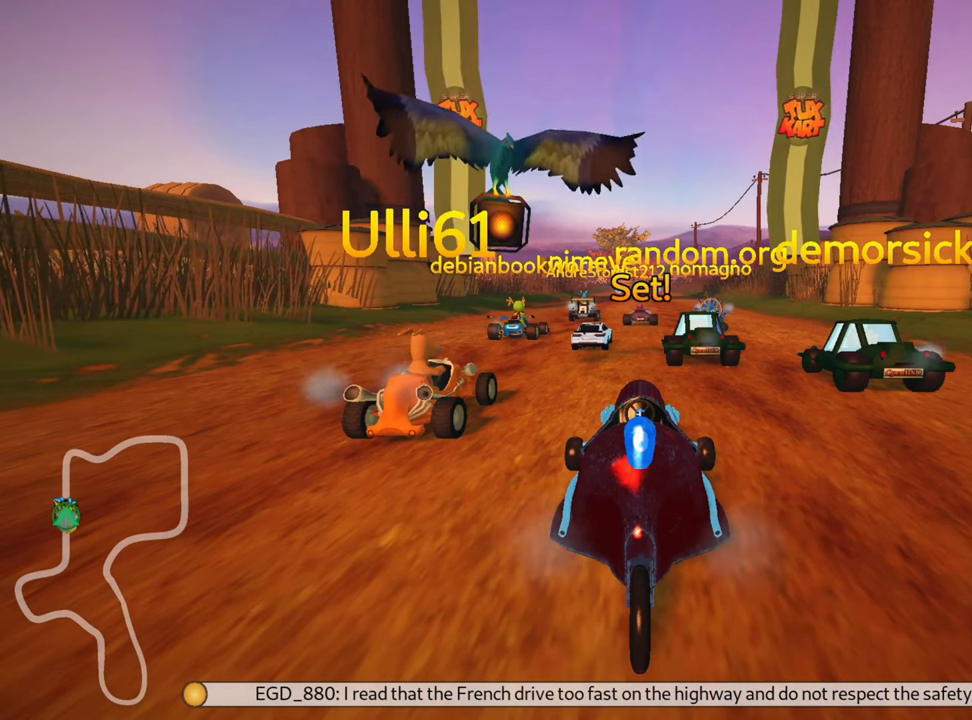
{"keys": ["up"], "events": []}
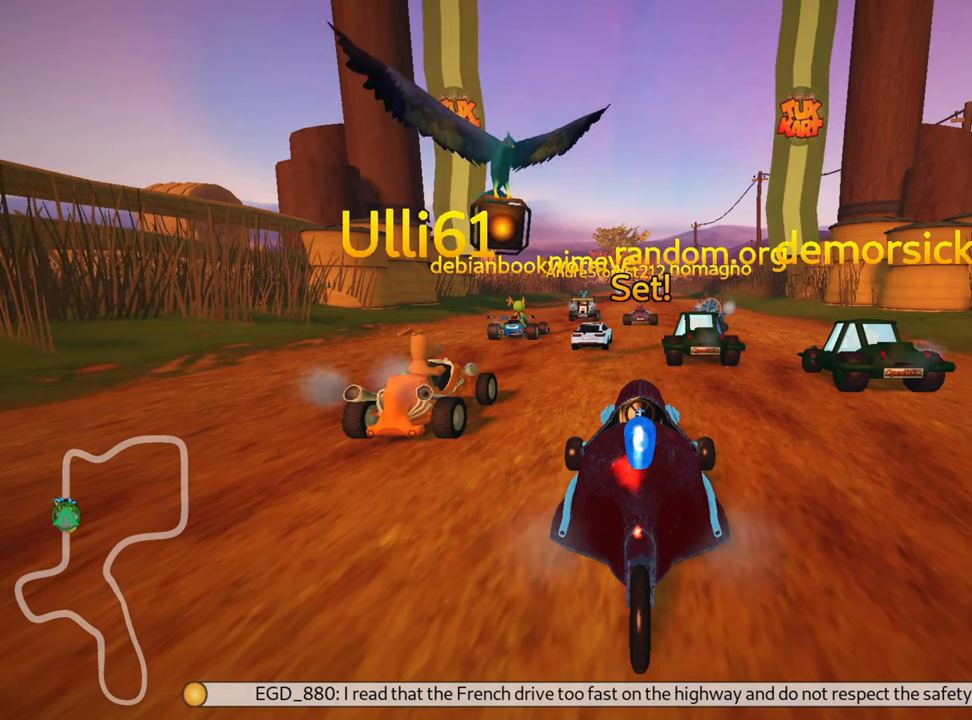
{"keys": ["right", "up"], "events": [[366, "right", "down"]]}
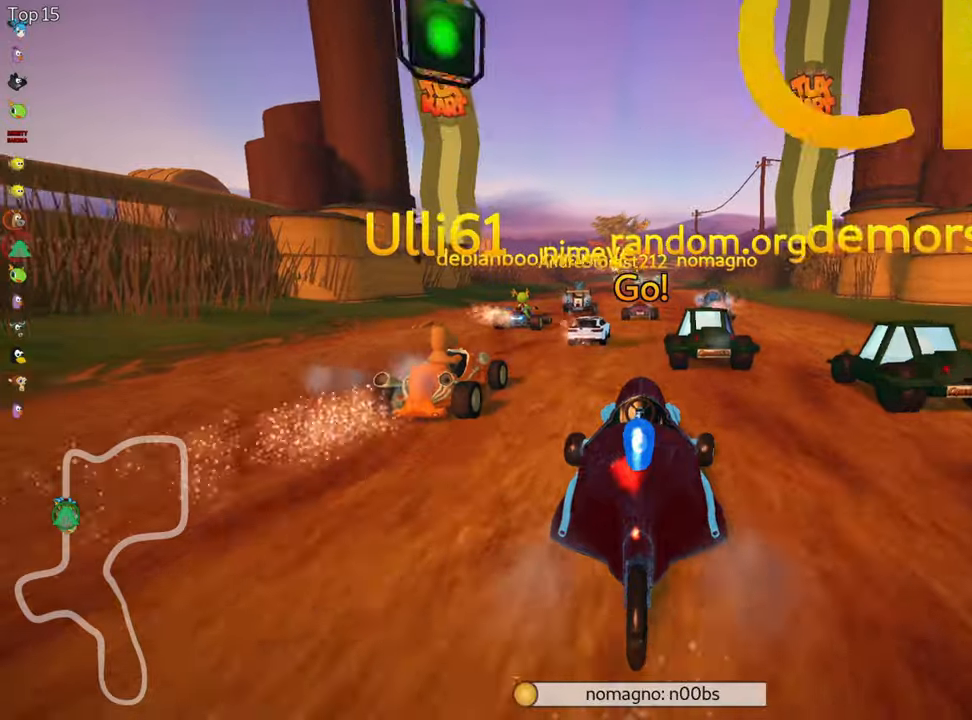
{"keys": ["up"], "events": [[166, "right", "up"], [200, "skid", "down"], [233, "left", "down"], [400, "left", "up"], [433, "skid", "up"]]}
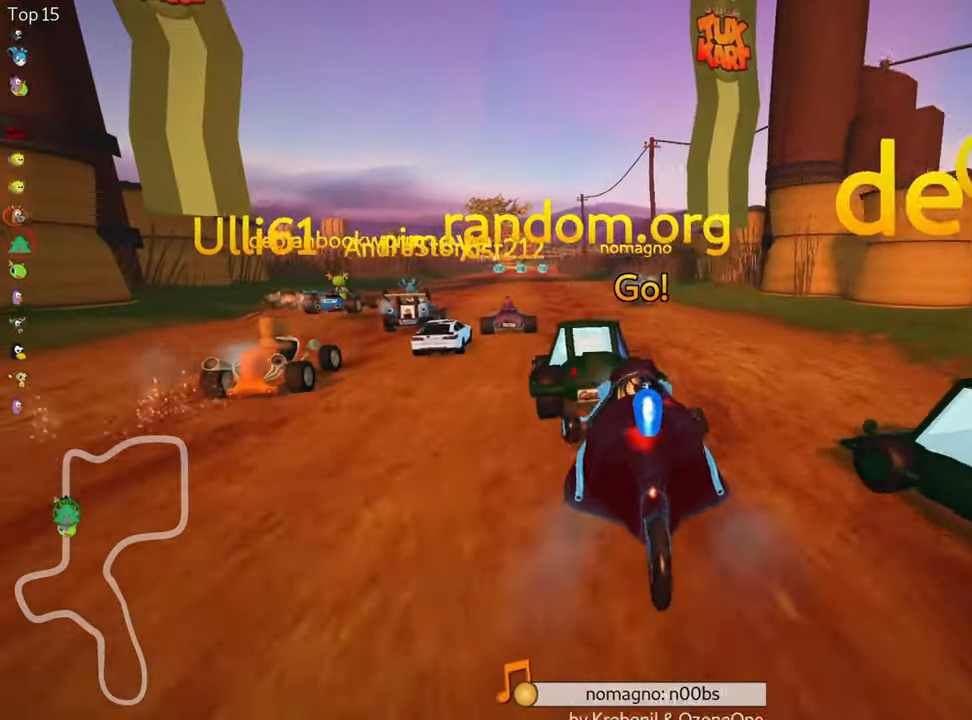
{"keys": ["up"], "events": []}
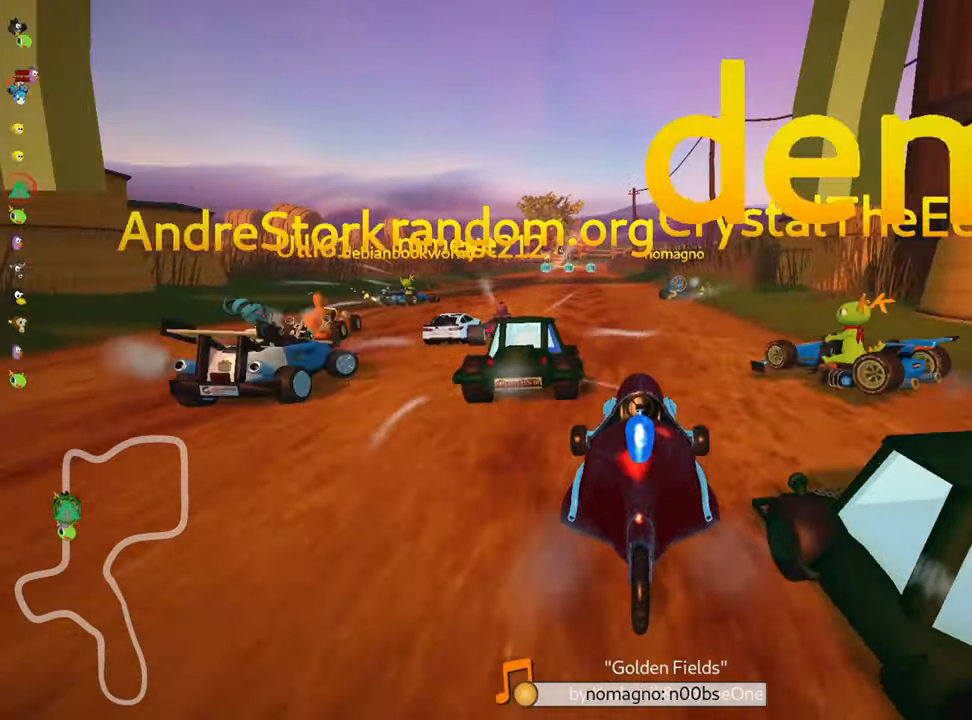
{"keys": ["left", "skid", "up"], "events": [[116, "right", "down"], [333, "right", "up"], [350, "skid", "down"], [366, "left", "down"]]}
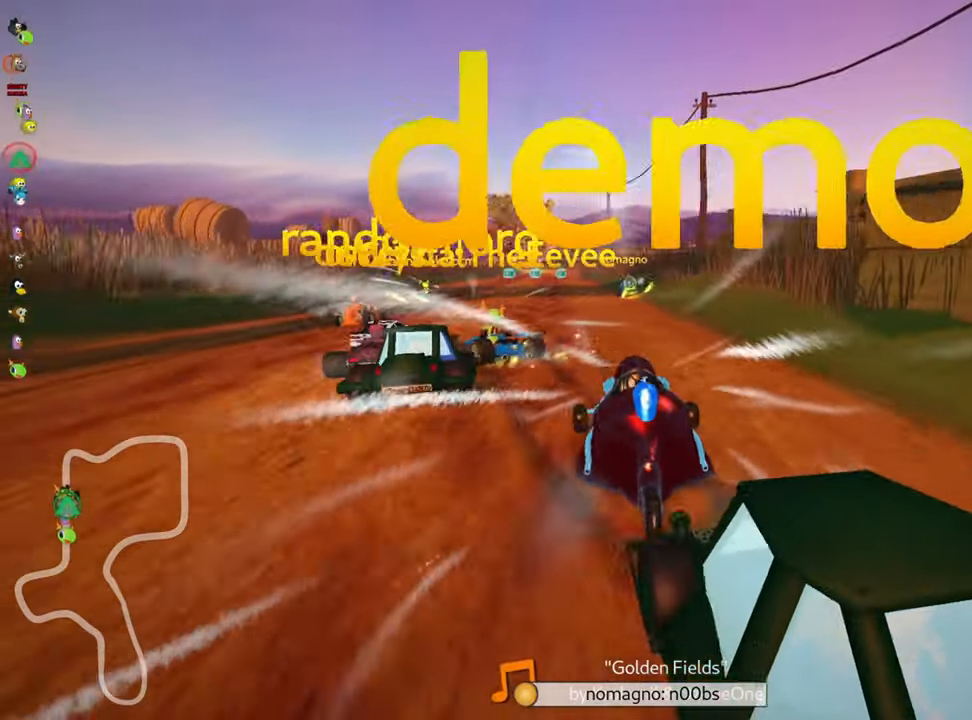
{"keys": ["right", "skid", "up"], "events": [[133, "left", "up"], [166, "right", "down"]]}
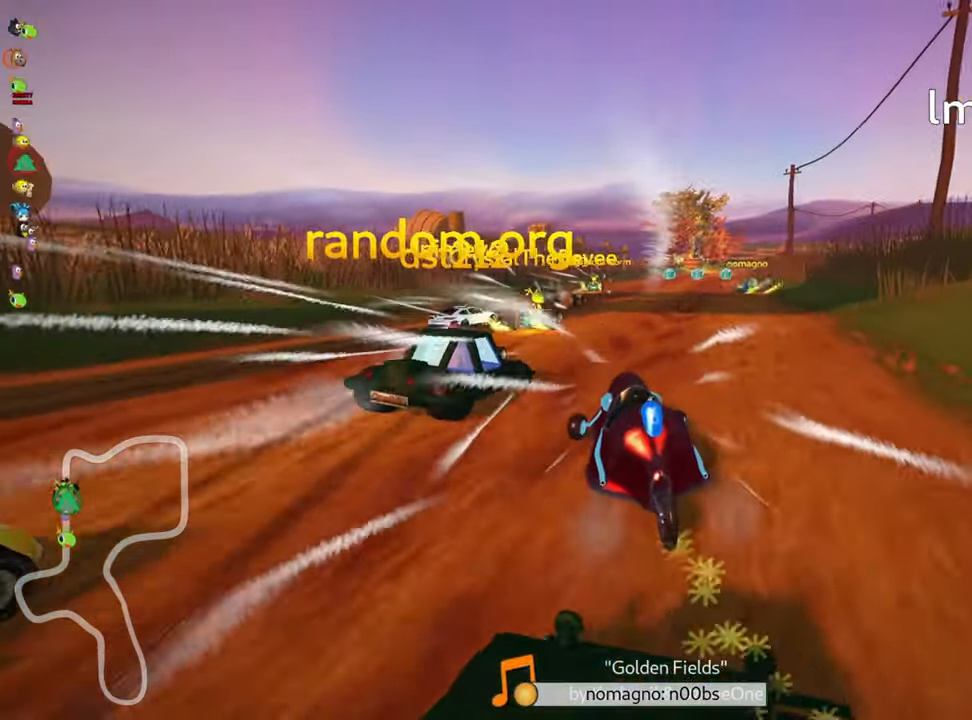
{"keys": ["right", "skid", "up"], "events": []}
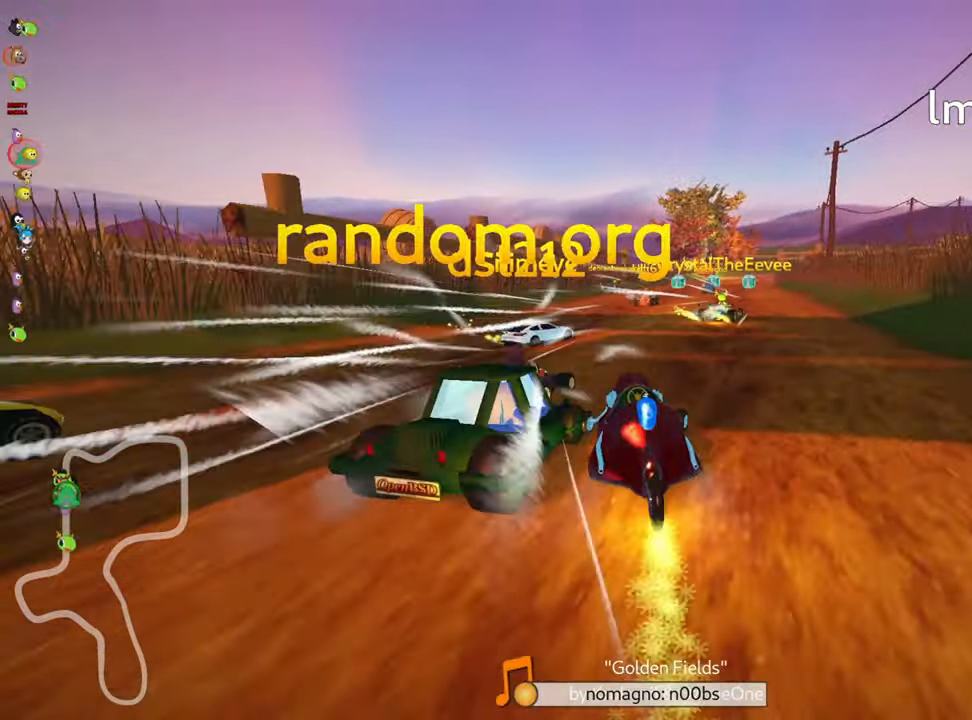
{"keys": ["up"], "events": [[16, "skid", "up"], [266, "right", "up"]]}
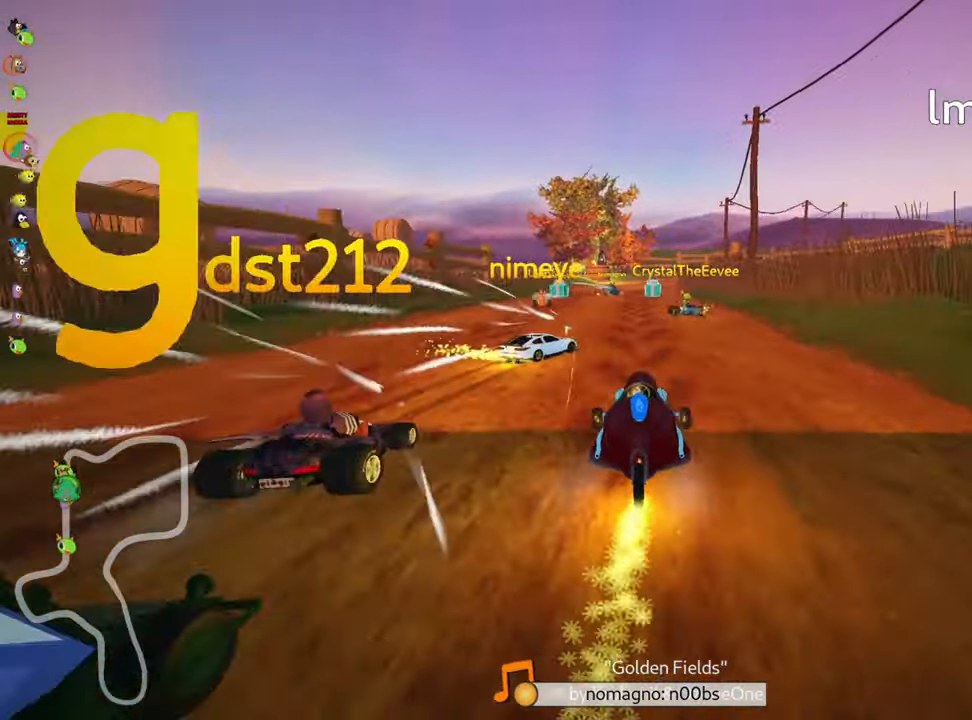
{"keys": ["up"], "events": [[283, "right", "down"], [416, "right", "up"]]}
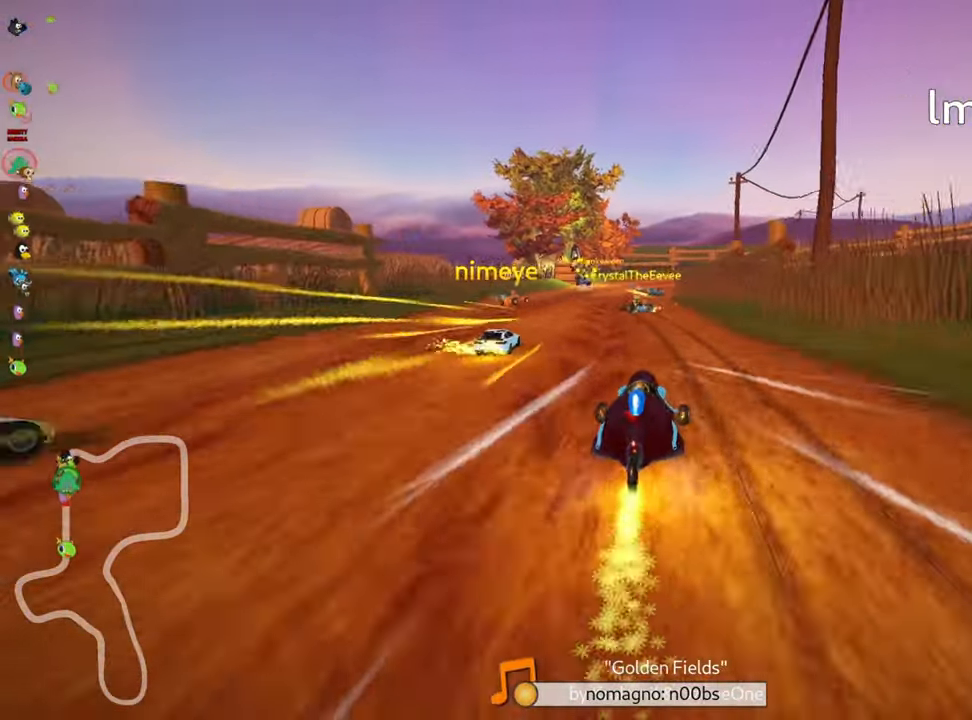
{"keys": ["right", "skid", "up"], "events": [[133, "left", "down"], [400, "left", "up"], [416, "skid", "down"], [433, "right", "down"]]}
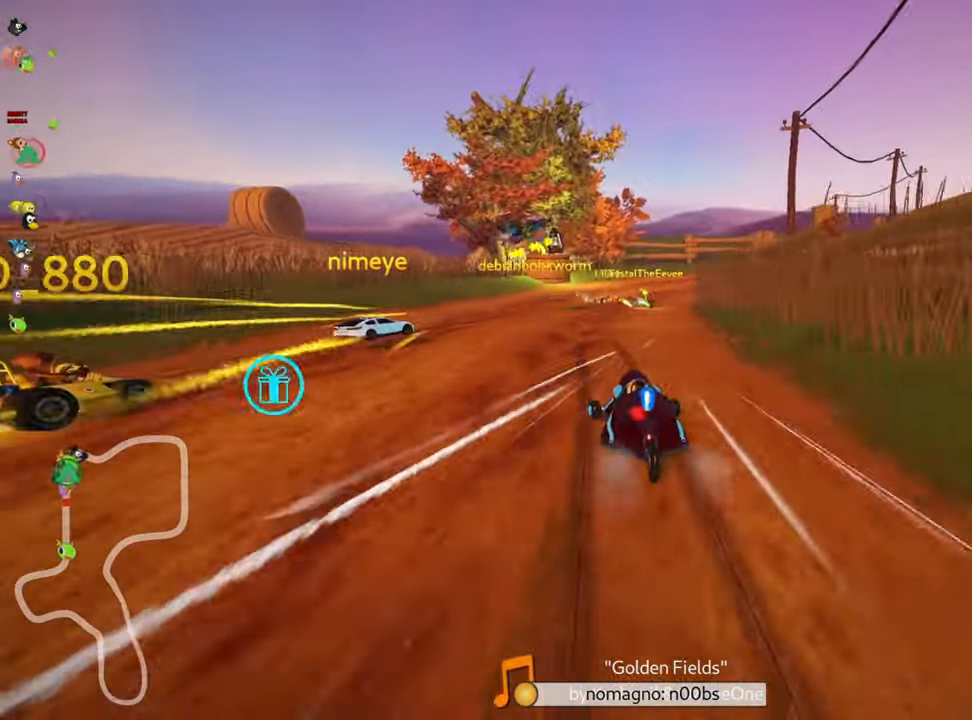
{"keys": ["right", "skid", "up"], "events": []}
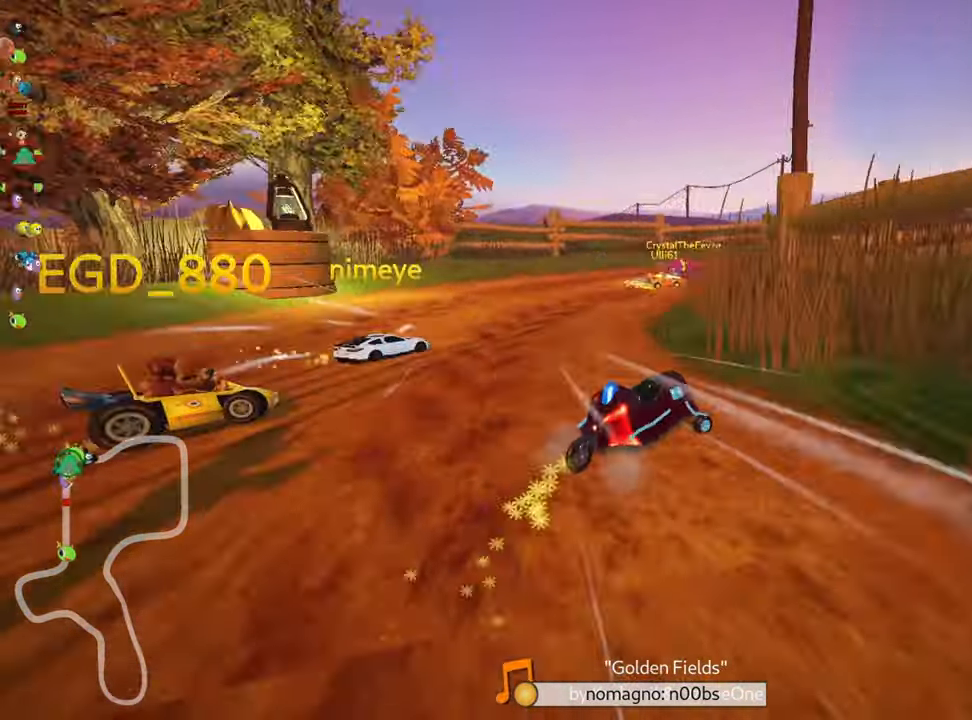
{"keys": ["right", "up"], "events": [[266, "skid", "up"]]}
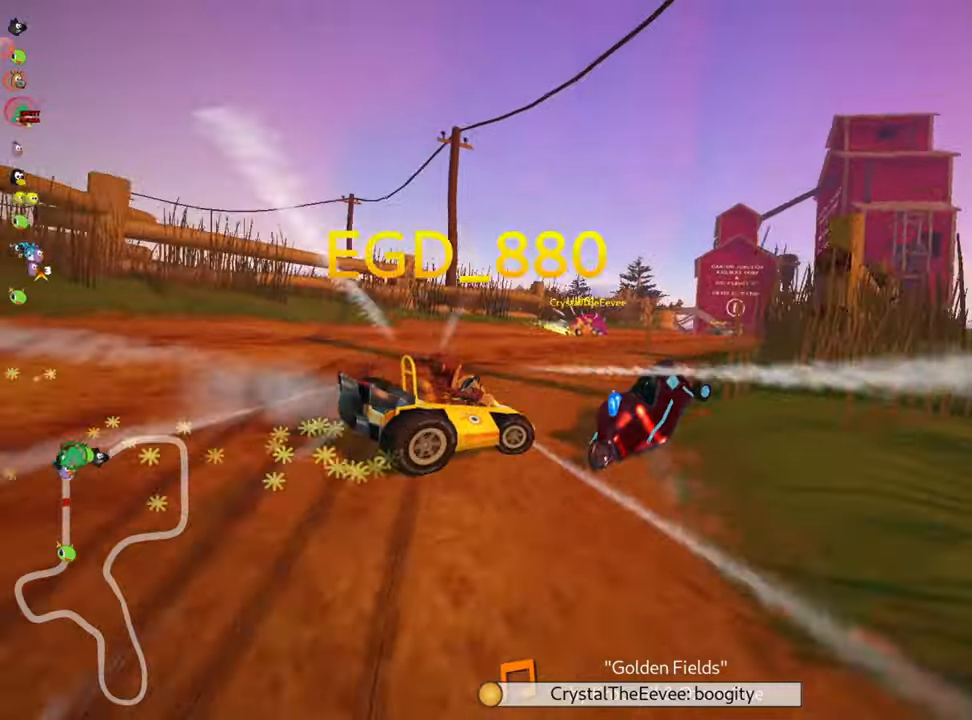
{"keys": ["left", "skid", "up"], "events": [[67, "right", "up"], [317, "skid", "down"], [350, "left", "down"]]}
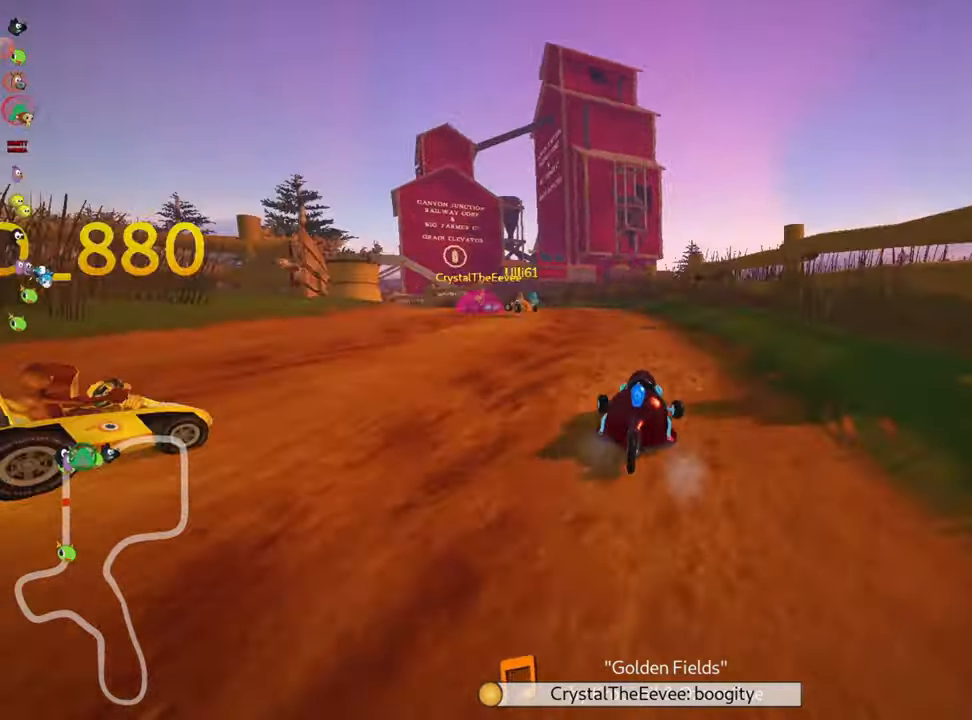
{"keys": ["left", "up"], "events": [[50, "left", "up"], [283, "left", "down"], [467, "skid", "up"]]}
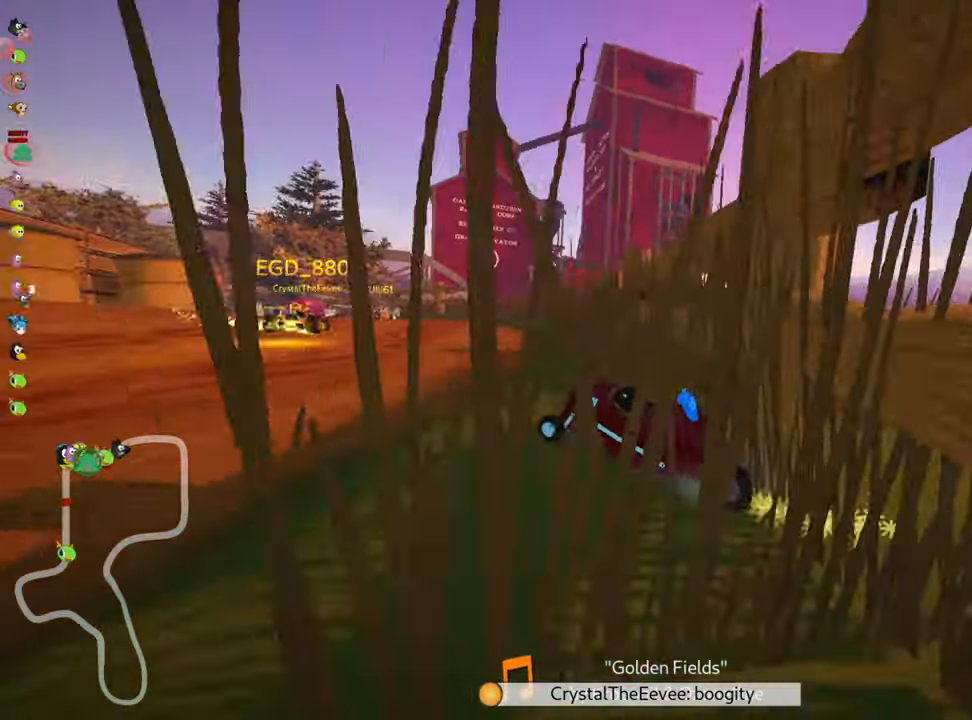
{"keys": ["right", "up"], "events": [[117, "left", "up"], [250, "right", "down"]]}
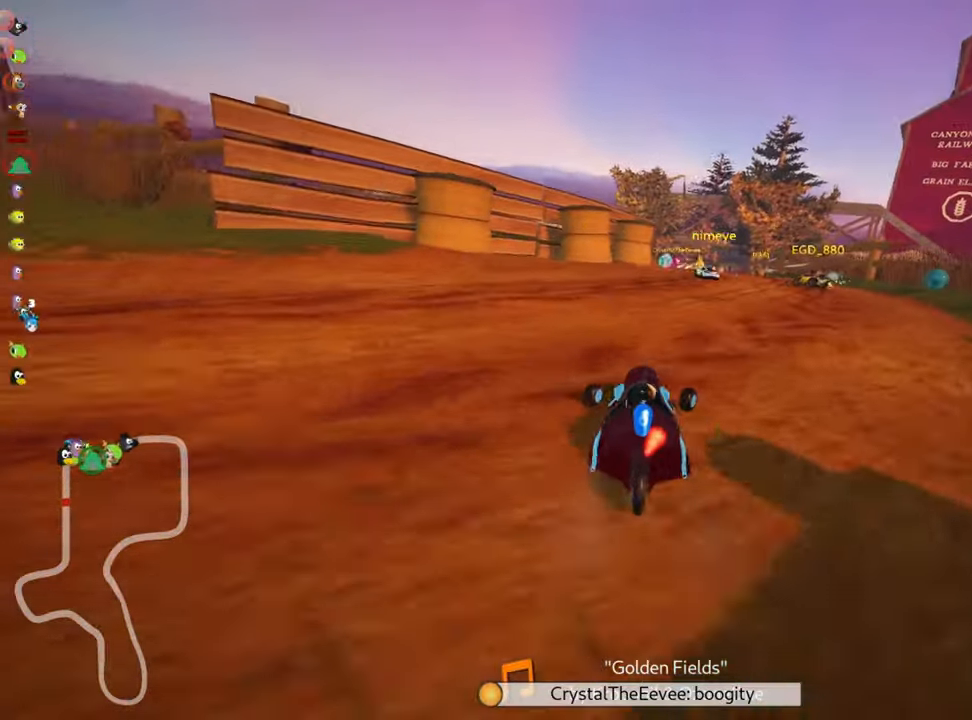
{"keys": ["skid", "up"], "events": [[283, "right", "up"], [300, "left", "down"], [333, "skid", "down"], [500, "left", "up"]]}
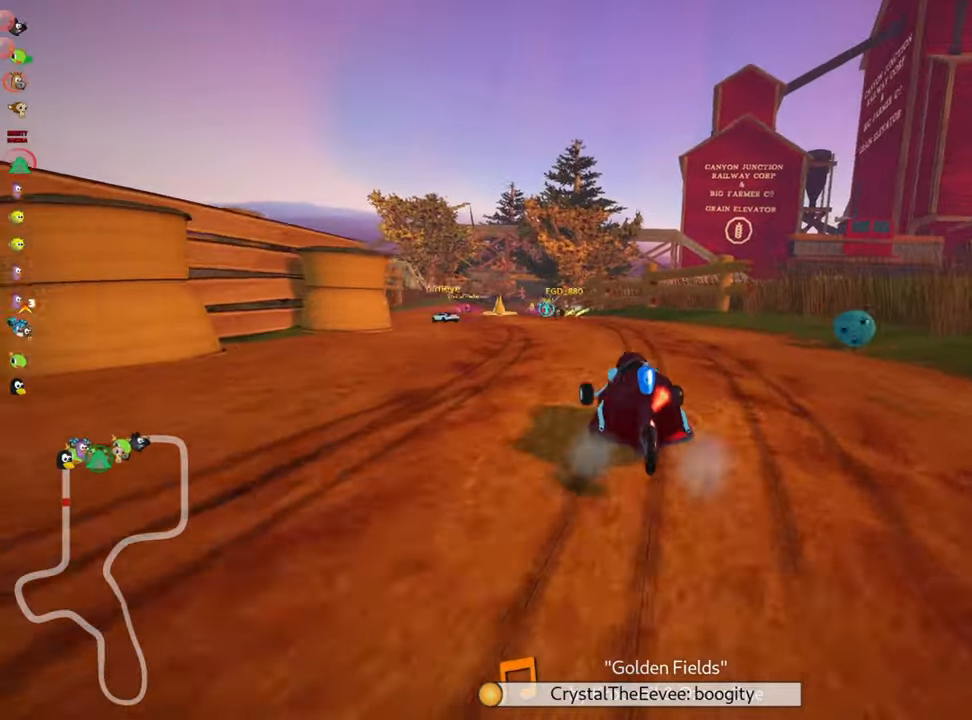
{"keys": ["right", "skid", "up"], "events": [[183, "right", "down"]]}
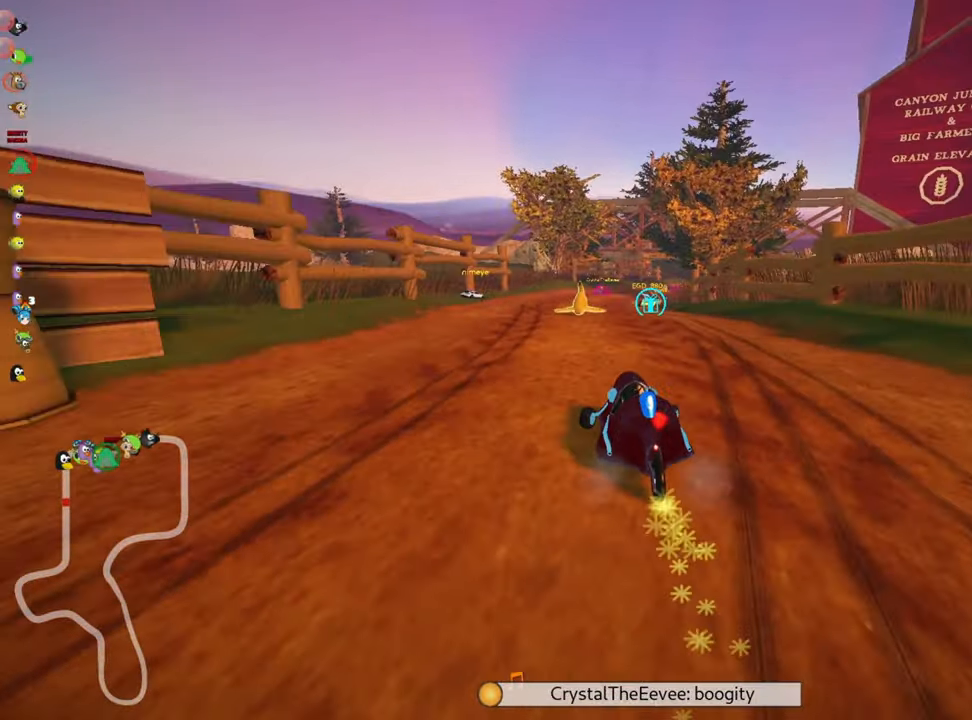
{"keys": ["up"], "events": [[400, "skid", "up"], [500, "right", "up"]]}
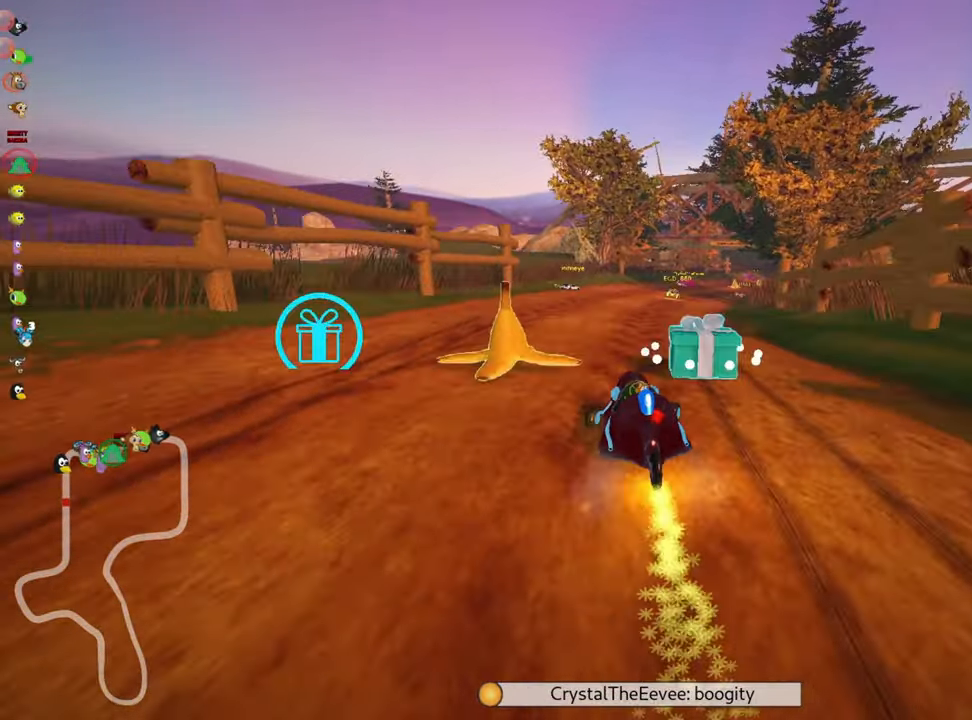
{"keys": ["up"], "events": []}
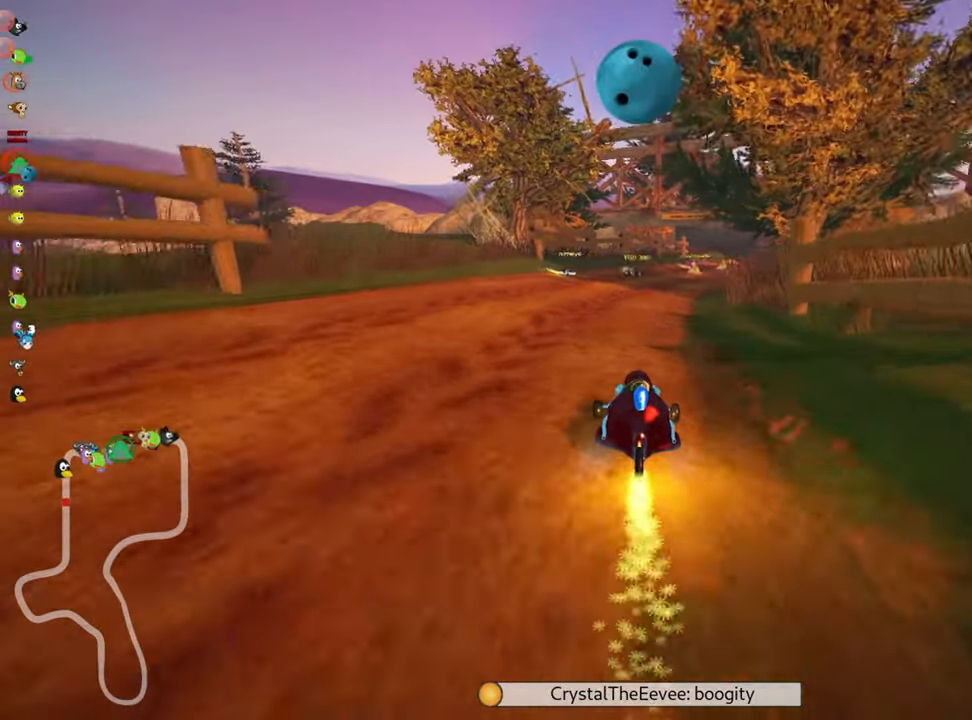
{"keys": ["up"], "events": [[117, "right", "down"], [383, "right", "up"]]}
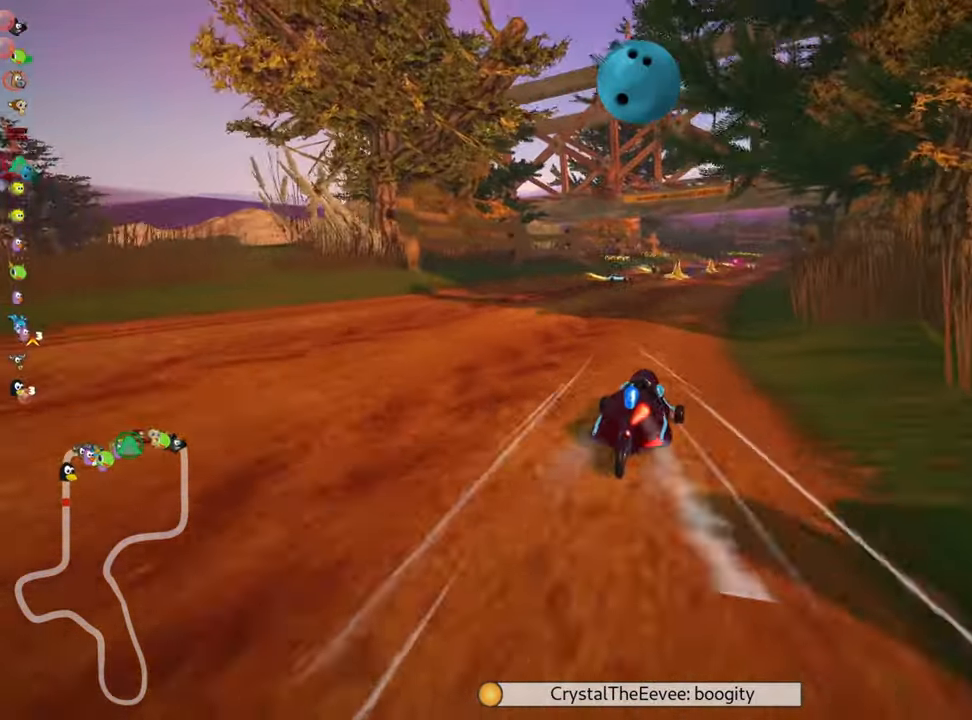
{"keys": ["right", "up"], "events": [[400, "right", "down"]]}
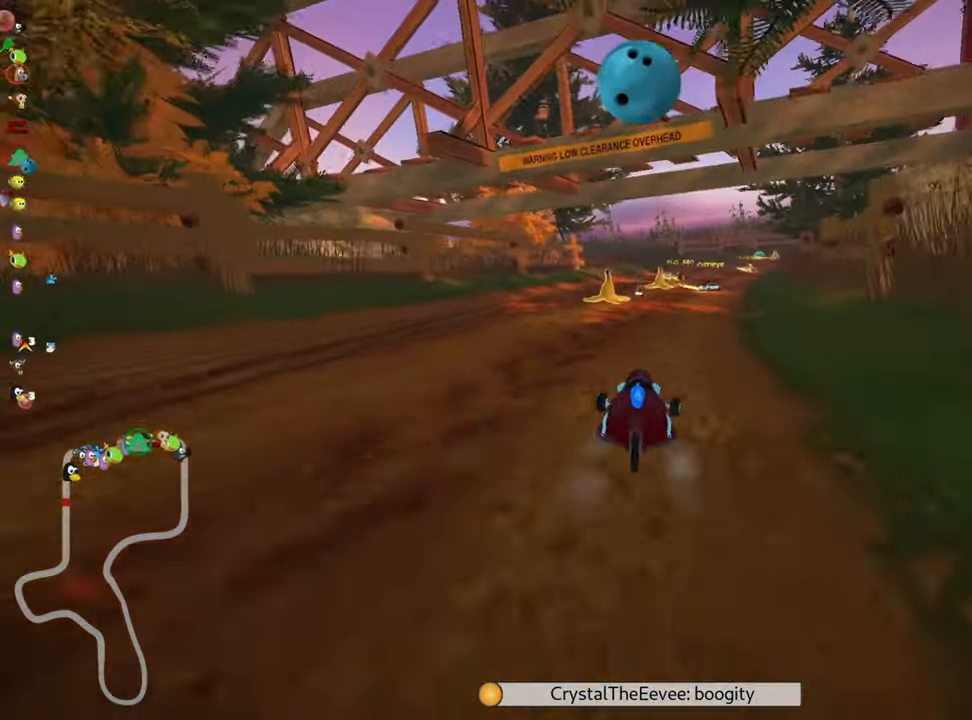
{"keys": ["up"], "events": [[33, "right", "up"], [167, "skid", "down"], [183, "left", "down"], [317, "skid", "up"], [450, "left", "up"]]}
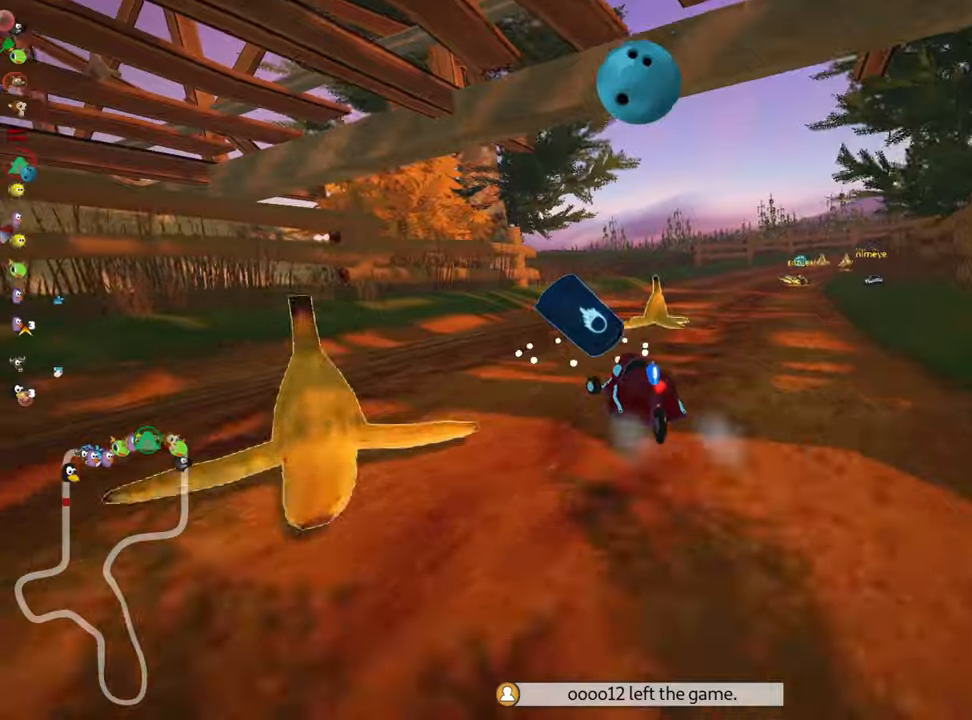
{"keys": ["nitro", "right", "up"], "events": [[34, "skid", "down"], [50, "right", "down"], [200, "skid", "up"], [467, "nitro", "down"]]}
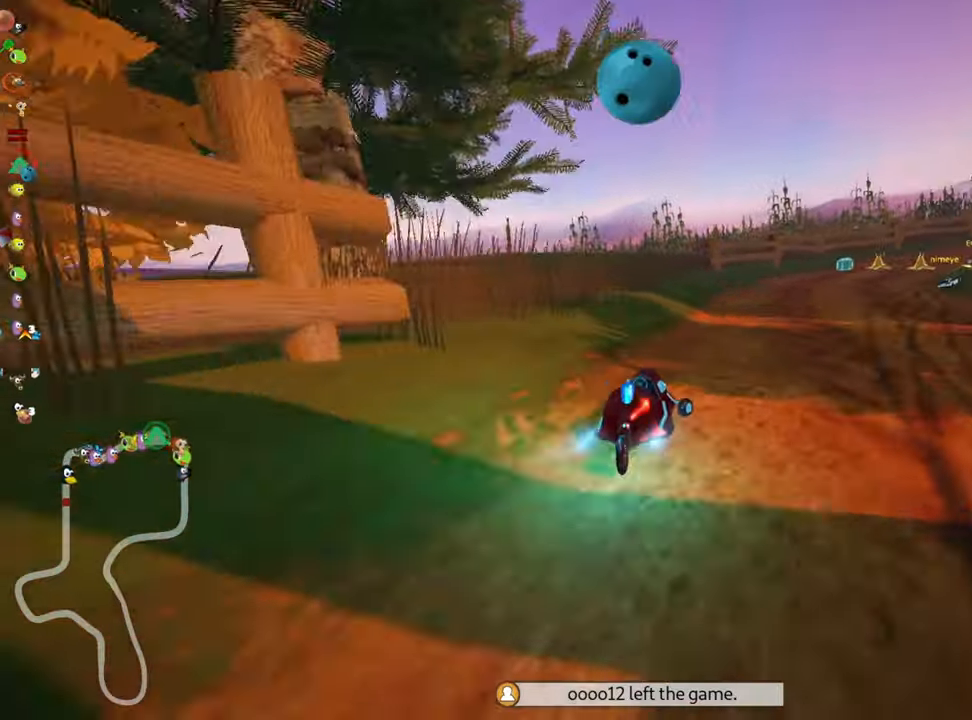
{"keys": ["skid", "up"], "events": [[117, "nitro", "up"], [250, "right", "up"], [500, "skid", "down"]]}